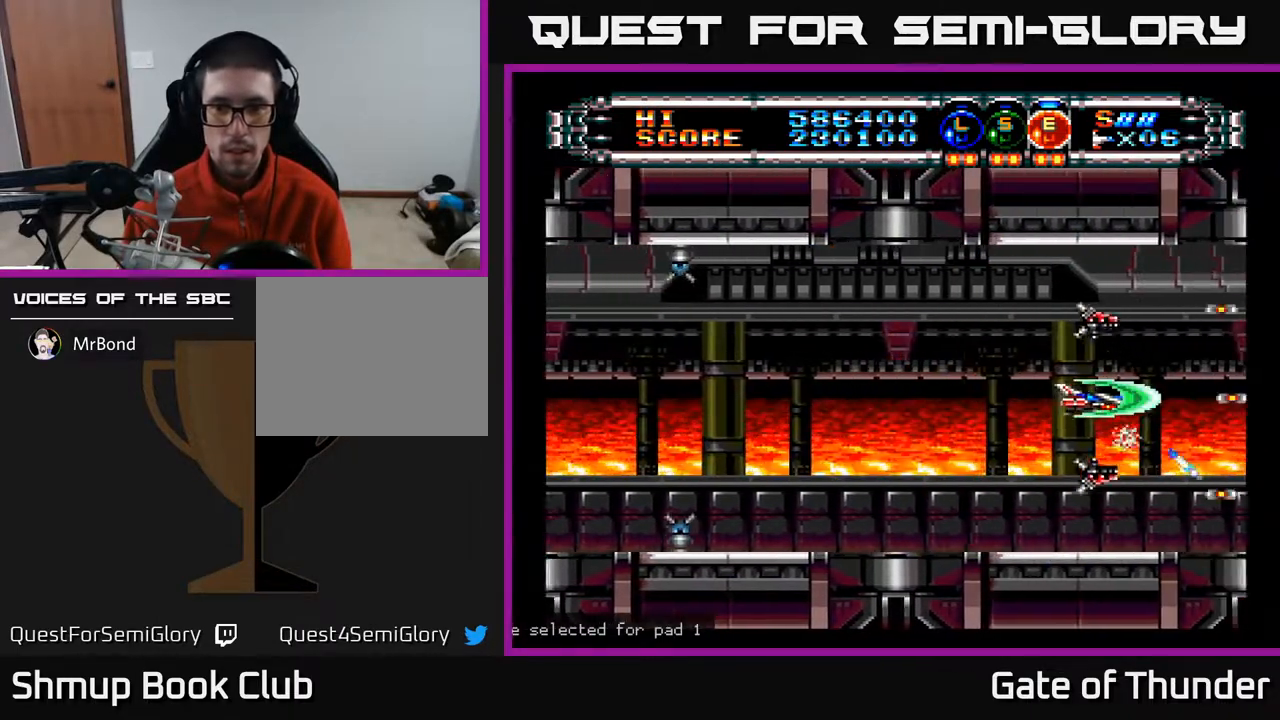
Gameplay with a controller (Xbox layout); each line is a JSON object with the inputs held at the frame after it. "events" lists button and stick changes between this image and that frame as [ms after this image, input, new state], when the widget could be followed in between. Not read: right_stick.
{"buttons": ["A"], "left_stick": "center", "events": [[50, "DPAD_LEFT", "down"], [250, "DPAD_LEFT", "up"]]}
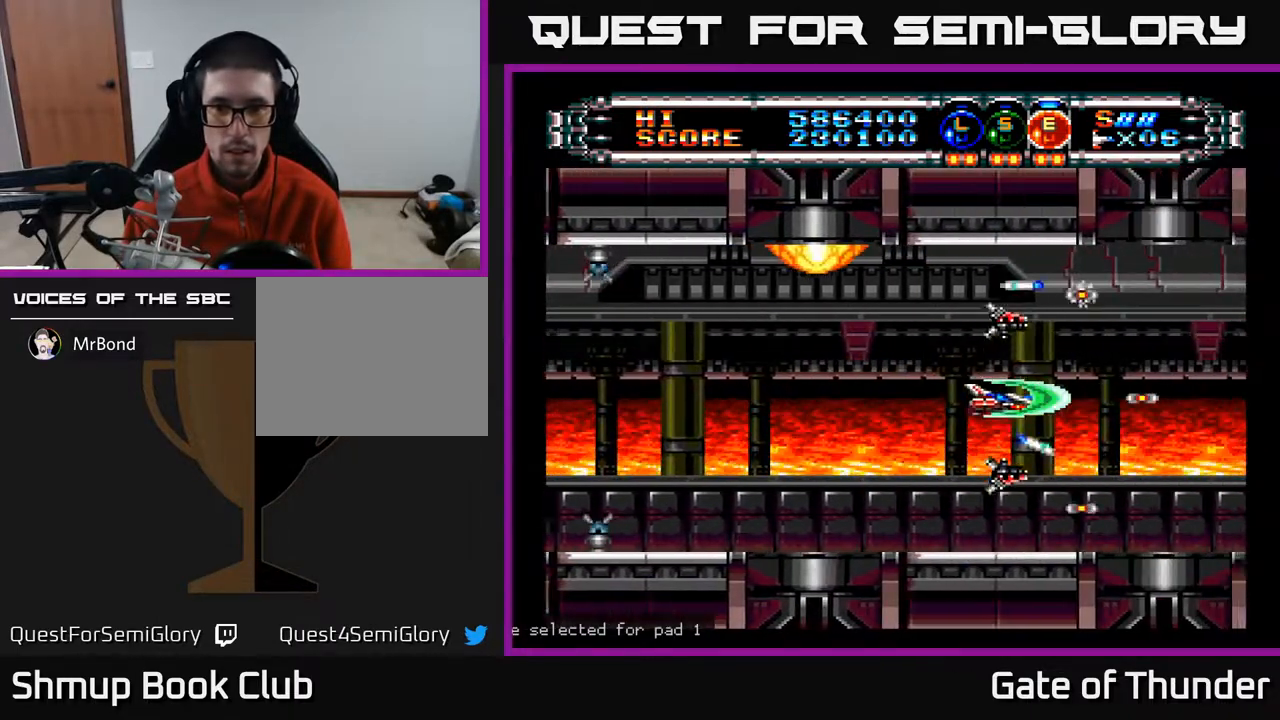
{"buttons": ["A", "DPAD_LEFT"], "left_stick": "center", "events": [[67, "DPAD_LEFT", "down"], [183, "DPAD_LEFT", "up"], [450, "DPAD_LEFT", "down"]]}
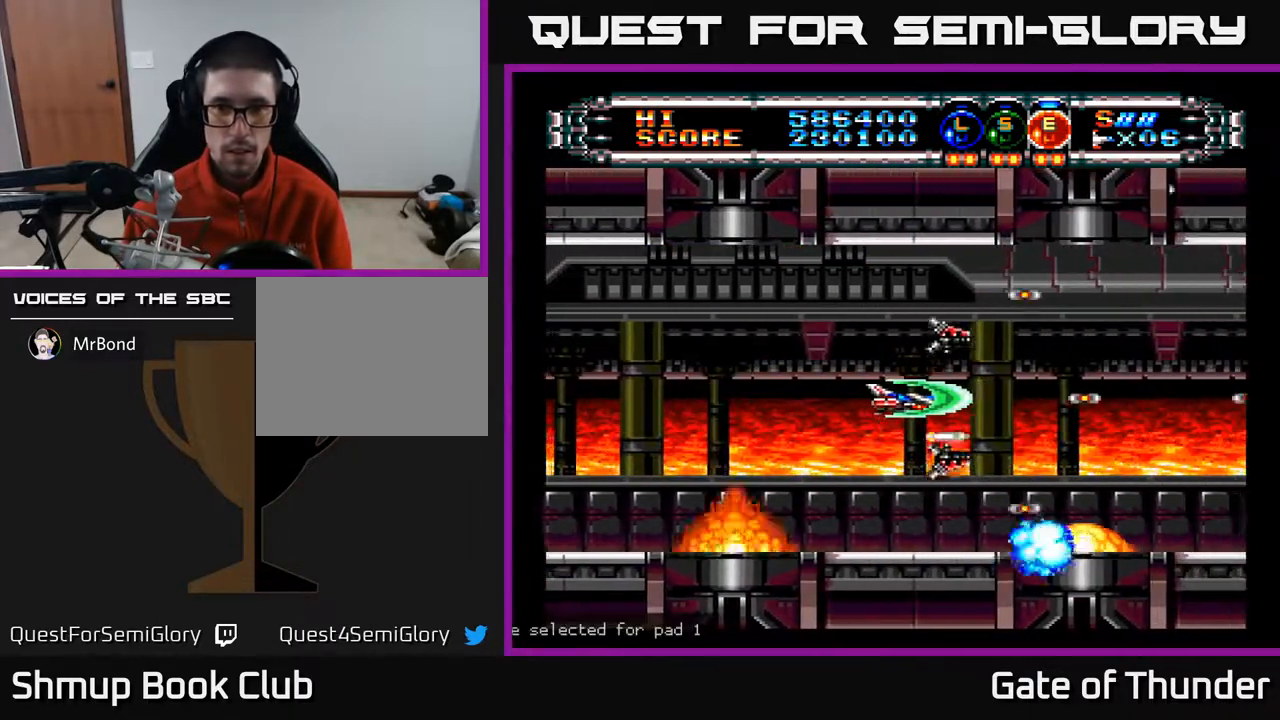
{"buttons": ["A"], "left_stick": "center", "events": [[17, "L1", "down"], [50, "DPAD_LEFT", "up"], [100, "L1", "up"], [150, "L1", "down"], [250, "L1", "up"], [267, "DPAD_LEFT", "down"], [367, "DPAD_LEFT", "up"]]}
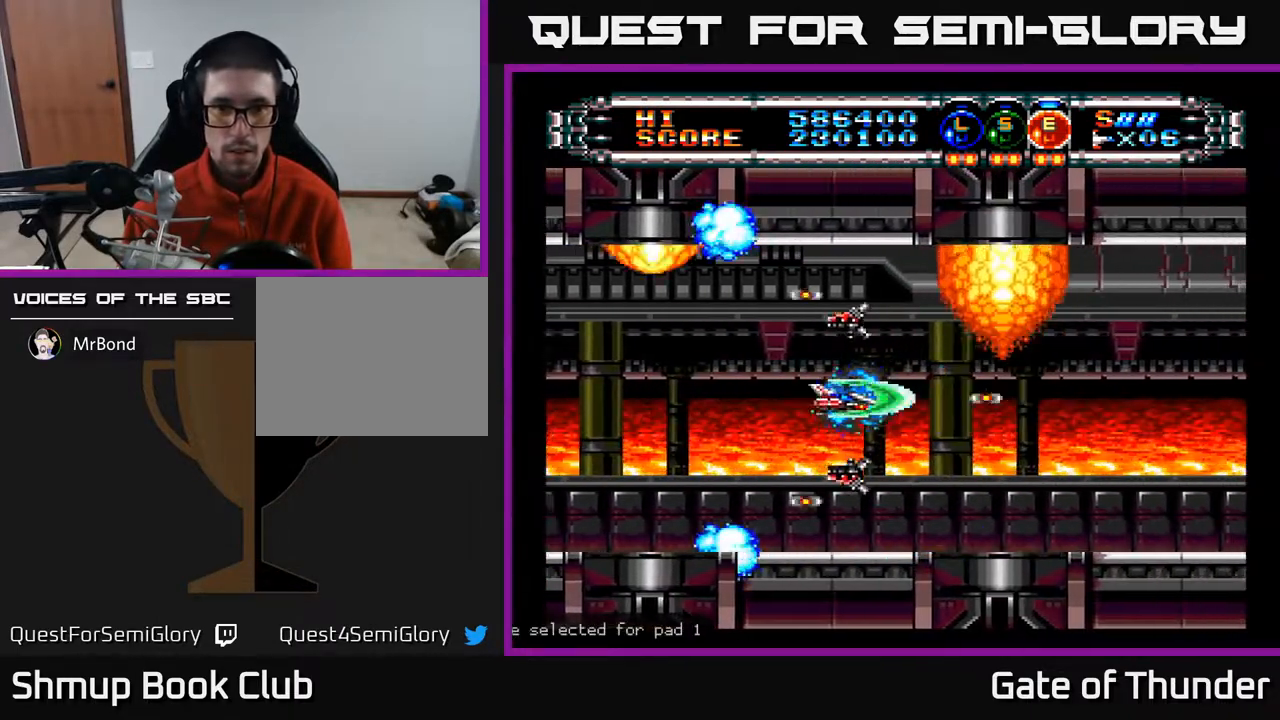
{"buttons": ["A", "DPAD_RIGHT"], "left_stick": "center", "events": [[50, "DPAD_LEFT", "down"], [167, "DPAD_LEFT", "up"], [433, "DPAD_RIGHT", "down"]]}
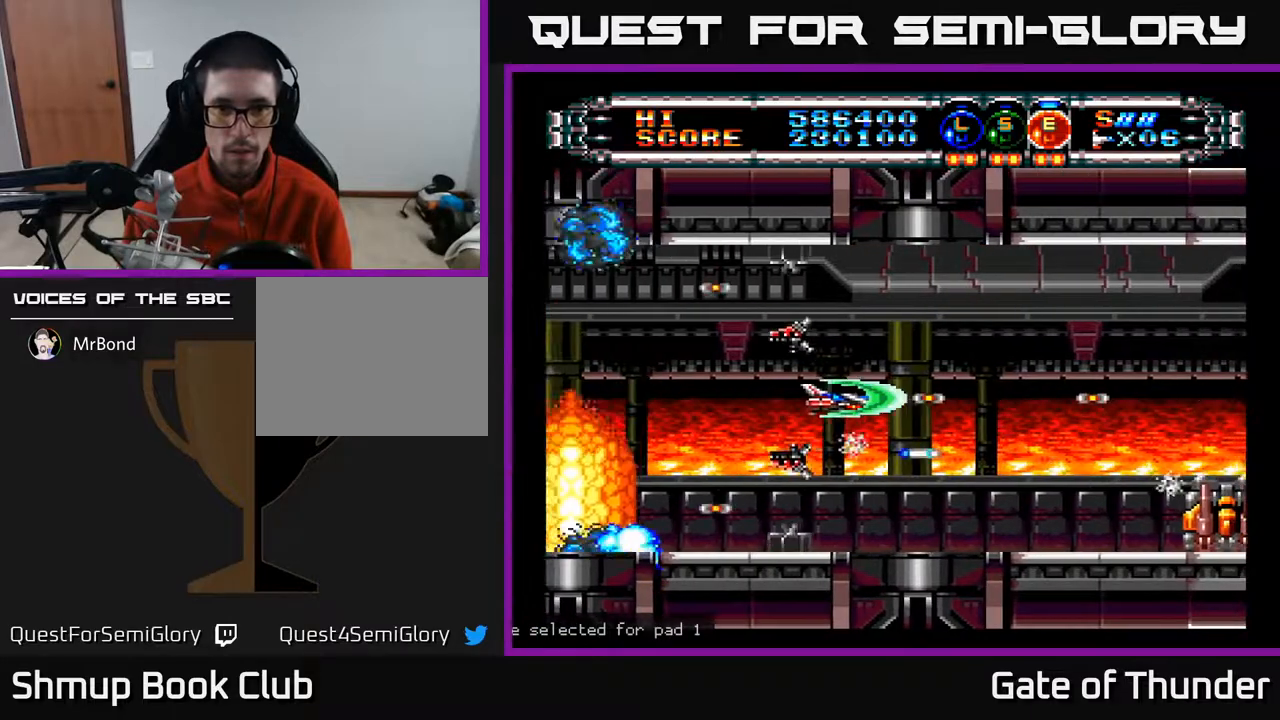
{"buttons": ["A", "DPAD_LEFT"], "left_stick": "center", "events": [[450, "DPAD_RIGHT", "up"], [483, "DPAD_LEFT", "down"]]}
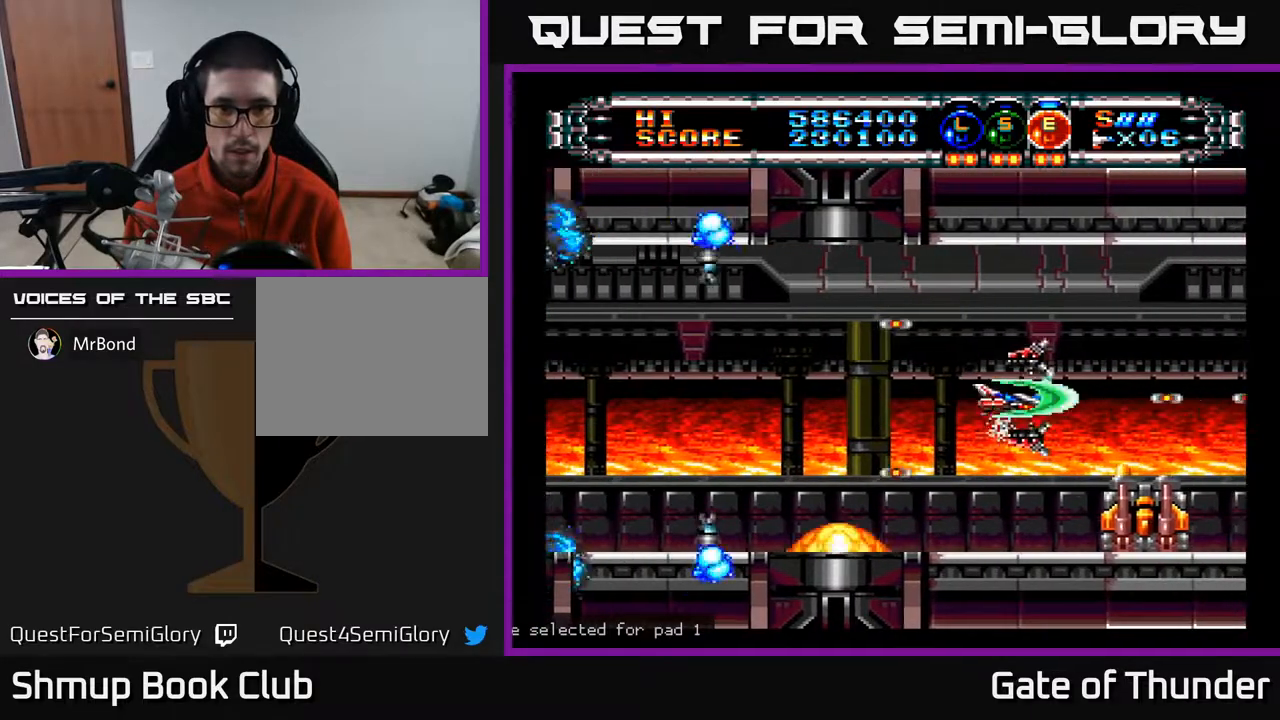
{"buttons": ["A", "DPAD_LEFT"], "left_stick": "center", "events": [[83, "DPAD_LEFT", "up"], [500, "DPAD_LEFT", "down"]]}
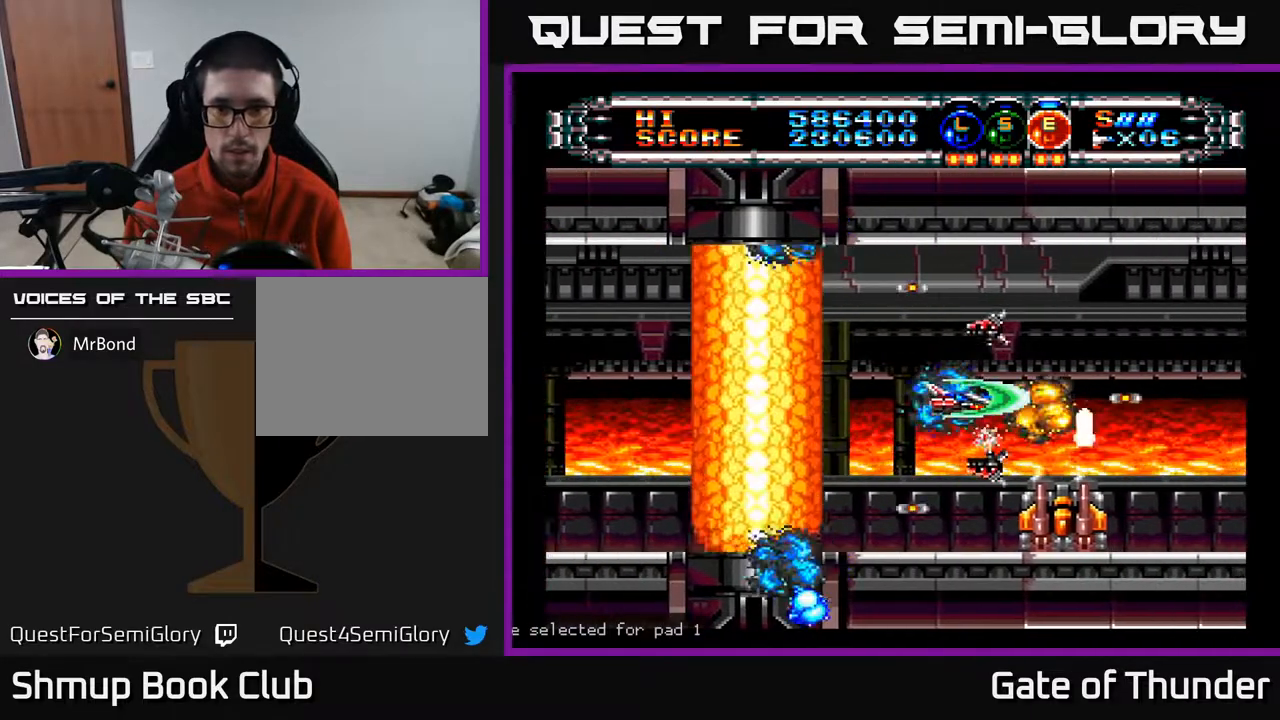
{"buttons": ["A", "DPAD_LEFT"], "left_stick": "center", "events": [[150, "DPAD_LEFT", "up"], [333, "DPAD_DOWN", "down"], [383, "DPAD_DOWN", "up"], [383, "DPAD_LEFT", "down"]]}
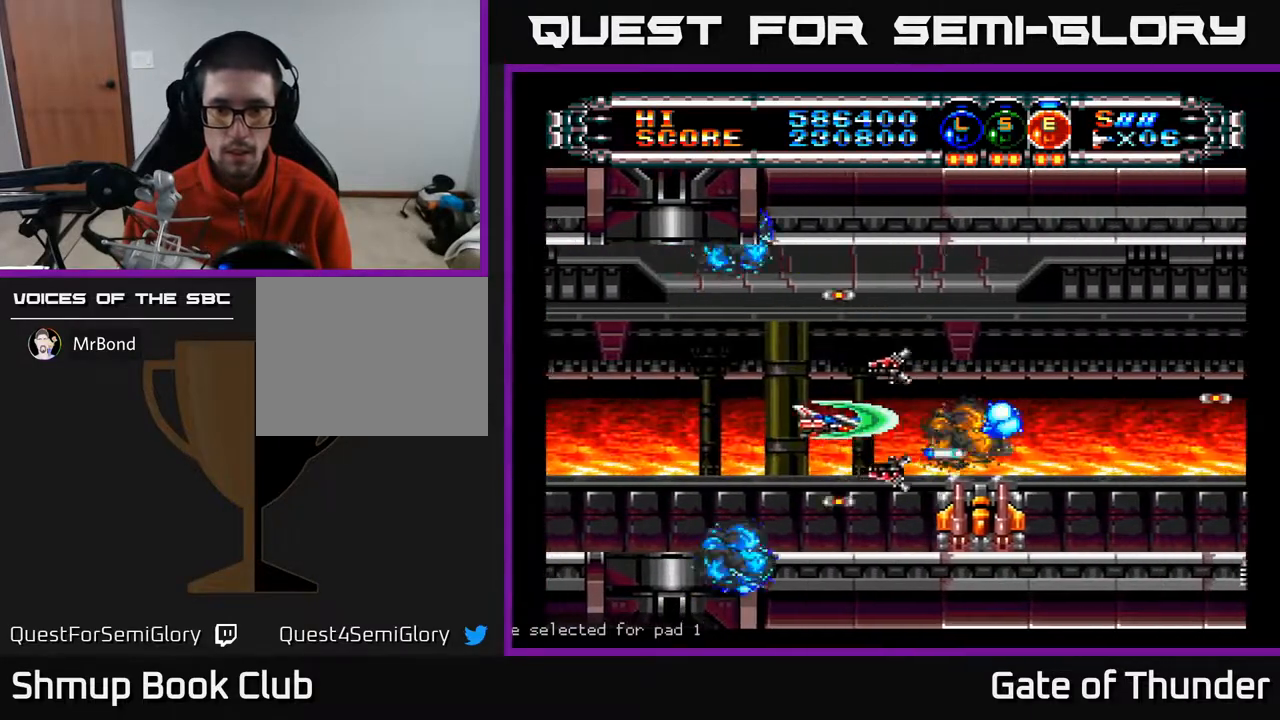
{"buttons": ["A"], "left_stick": "center", "events": [[50, "DPAD_DOWN", "down"], [50, "DPAD_LEFT", "up"], [217, "DPAD_DOWN", "up"], [350, "DPAD_LEFT", "down"], [500, "DPAD_LEFT", "up"]]}
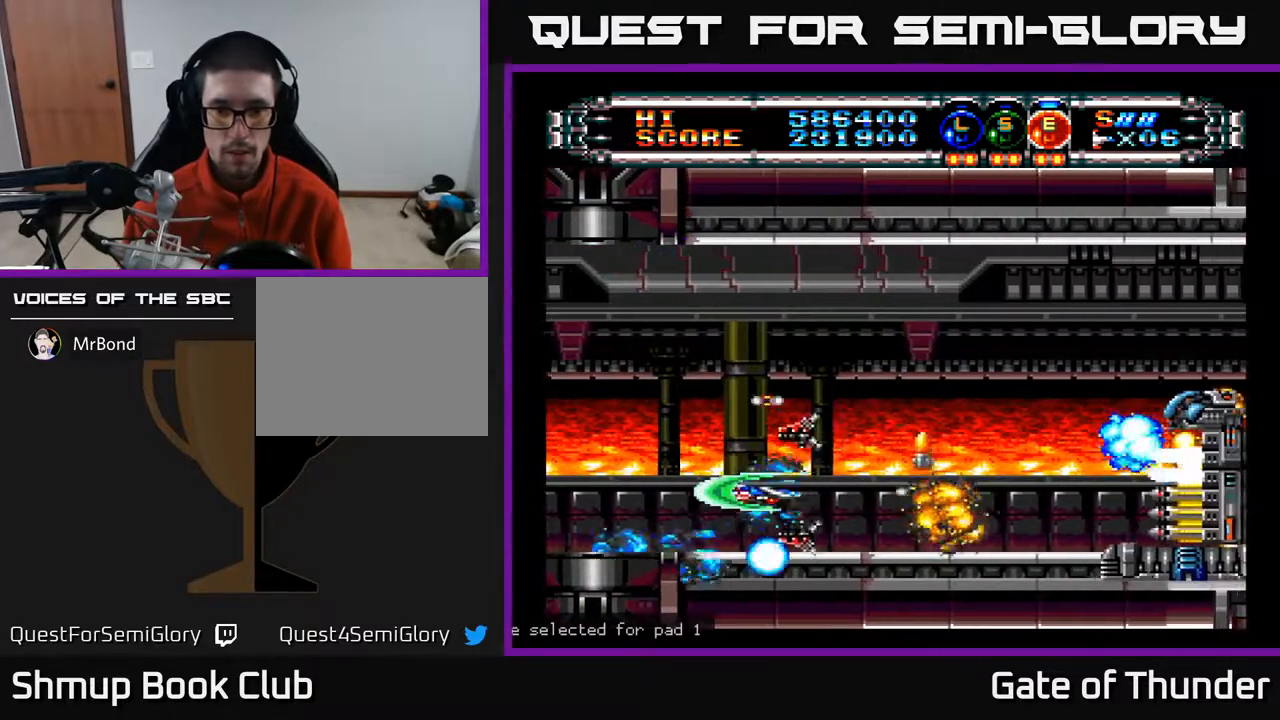
{"buttons": ["A", "DPAD_UP", "DPAD_LEFT"], "left_stick": "center", "events": [[183, "DPAD_RIGHT", "down"], [217, "DPAD_UP", "down"], [317, "DPAD_RIGHT", "up"], [333, "DPAD_RIGHT", "down"], [467, "DPAD_RIGHT", "up"], [500, "DPAD_LEFT", "down"]]}
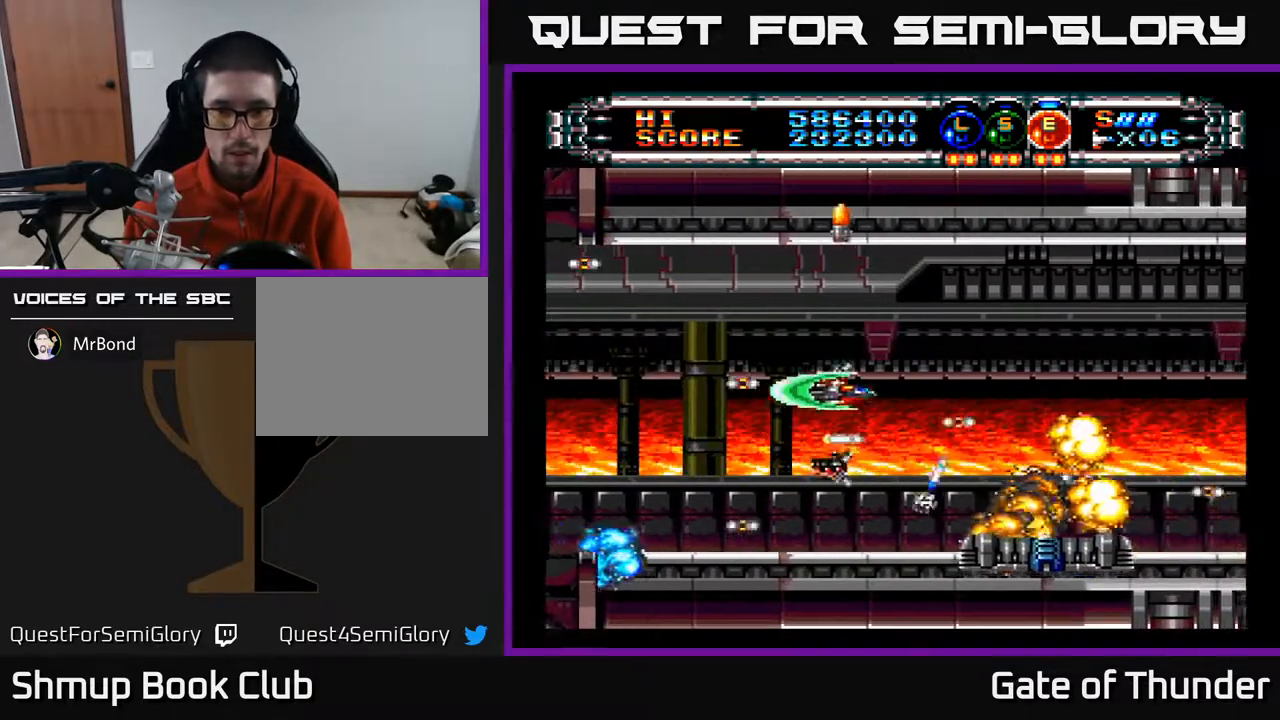
{"buttons": ["A", "DPAD_LEFT"], "left_stick": "center"}
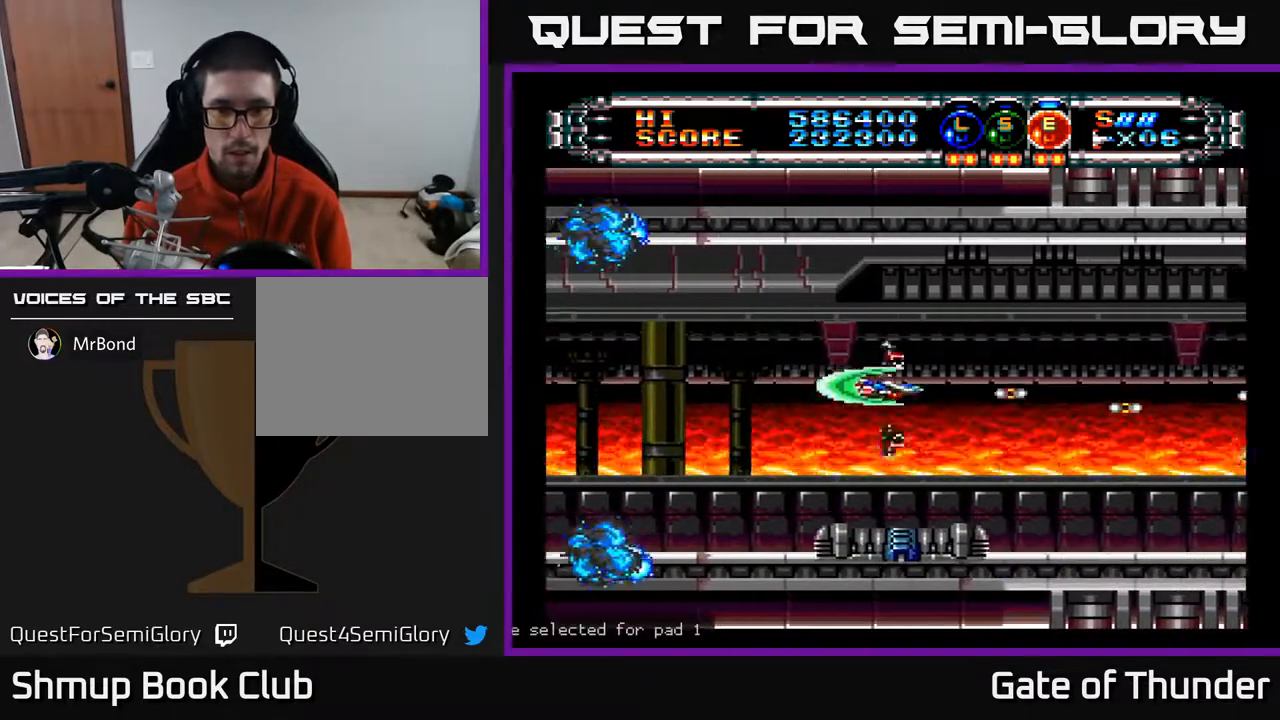
{"buttons": ["A", "DPAD_RIGHT"], "left_stick": "center", "events": [[33, "DPAD_UP", "down"], [100, "DPAD_UP", "up"], [233, "DPAD_LEFT", "up"], [267, "DPAD_DOWN", "down"], [283, "DPAD_RIGHT", "down"], [300, "DPAD_DOWN", "up"]]}
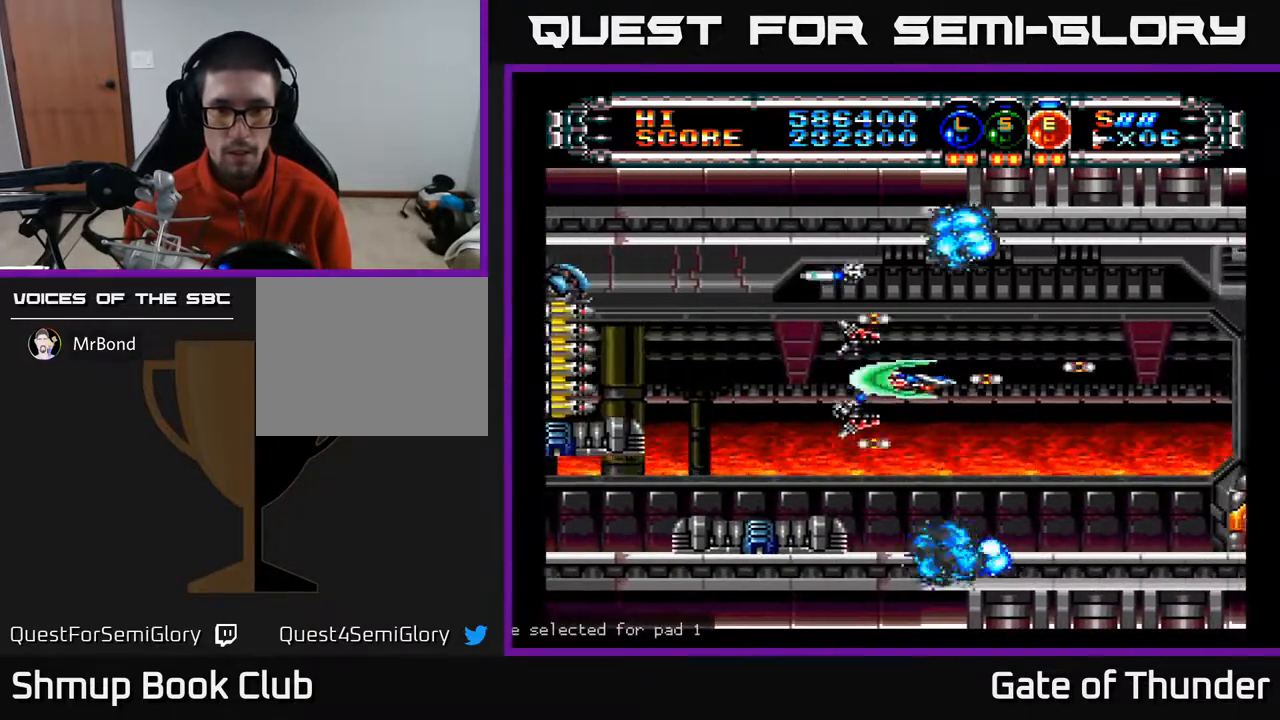
{"buttons": ["A", "L1", "DPAD_DOWN"], "left_stick": "center", "events": [[100, "DPAD_RIGHT", "up"], [167, "DPAD_LEFT", "down"], [367, "DPAD_DOWN", "down"], [400, "L1", "down"], [467, "DPAD_LEFT", "up"]]}
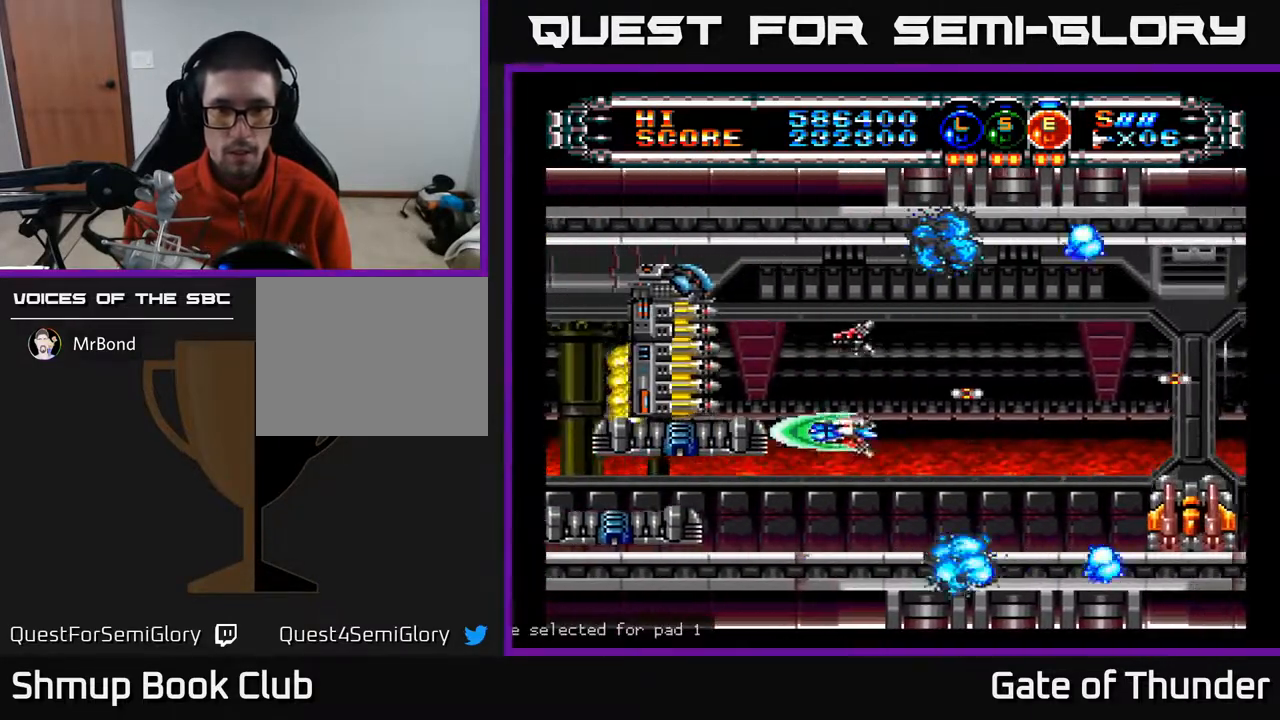
{"buttons": ["A"], "left_stick": "center", "events": [[17, "L1", "up"], [67, "DPAD_RIGHT", "down"], [150, "DPAD_DOWN", "up"], [233, "DPAD_RIGHT", "up"], [383, "DPAD_DOWN", "down"], [417, "DPAD_RIGHT", "down"], [450, "DPAD_DOWN", "up"], [450, "DPAD_RIGHT", "up"]]}
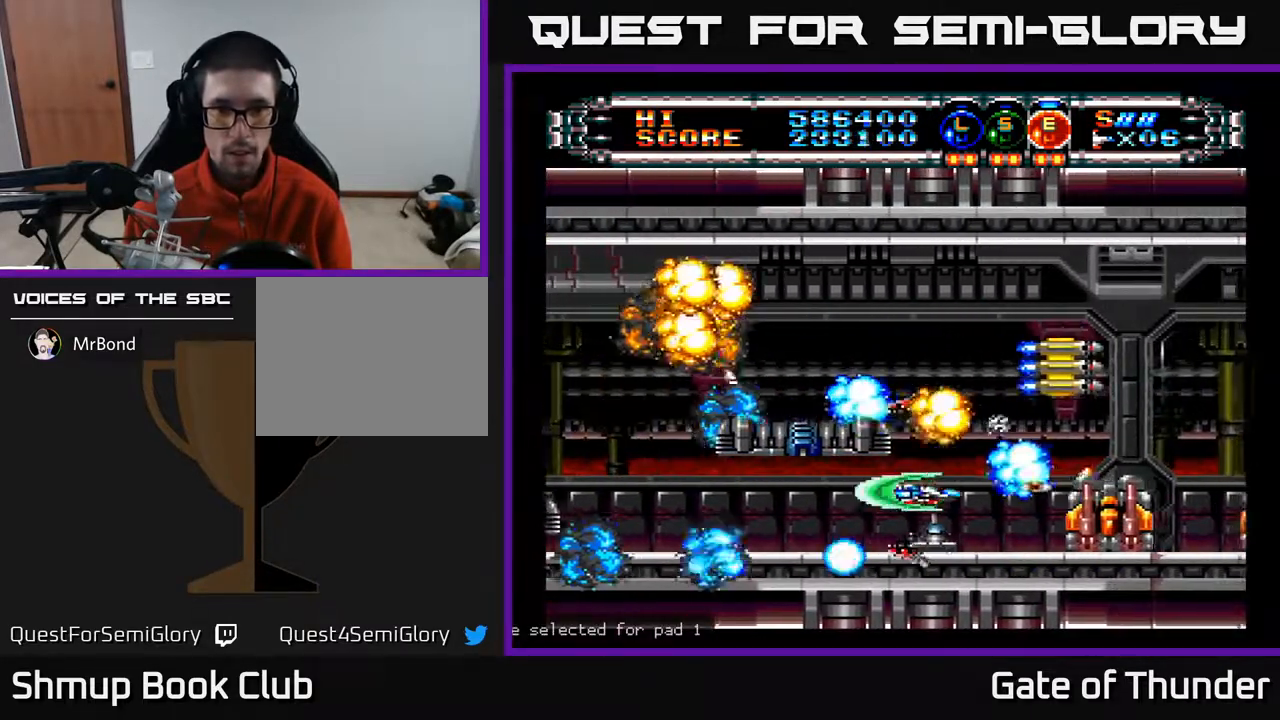
{"buttons": ["A", "DPAD_LEFT"], "left_stick": "center", "events": [[200, "DPAD_LEFT", "down"]]}
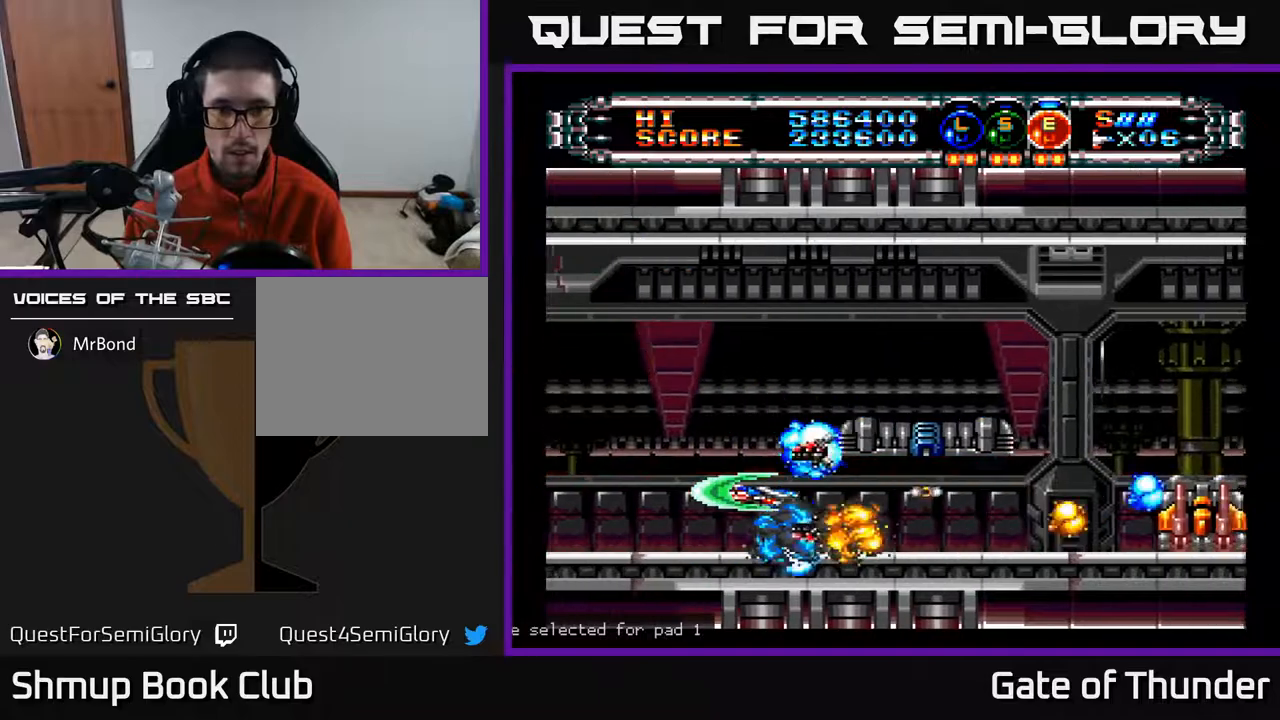
{"buttons": ["A", "DPAD_UP"], "left_stick": "center", "events": [[150, "DPAD_LEFT", "up"], [317, "DPAD_RIGHT", "down"], [417, "DPAD_UP", "down"], [433, "DPAD_RIGHT", "up"]]}
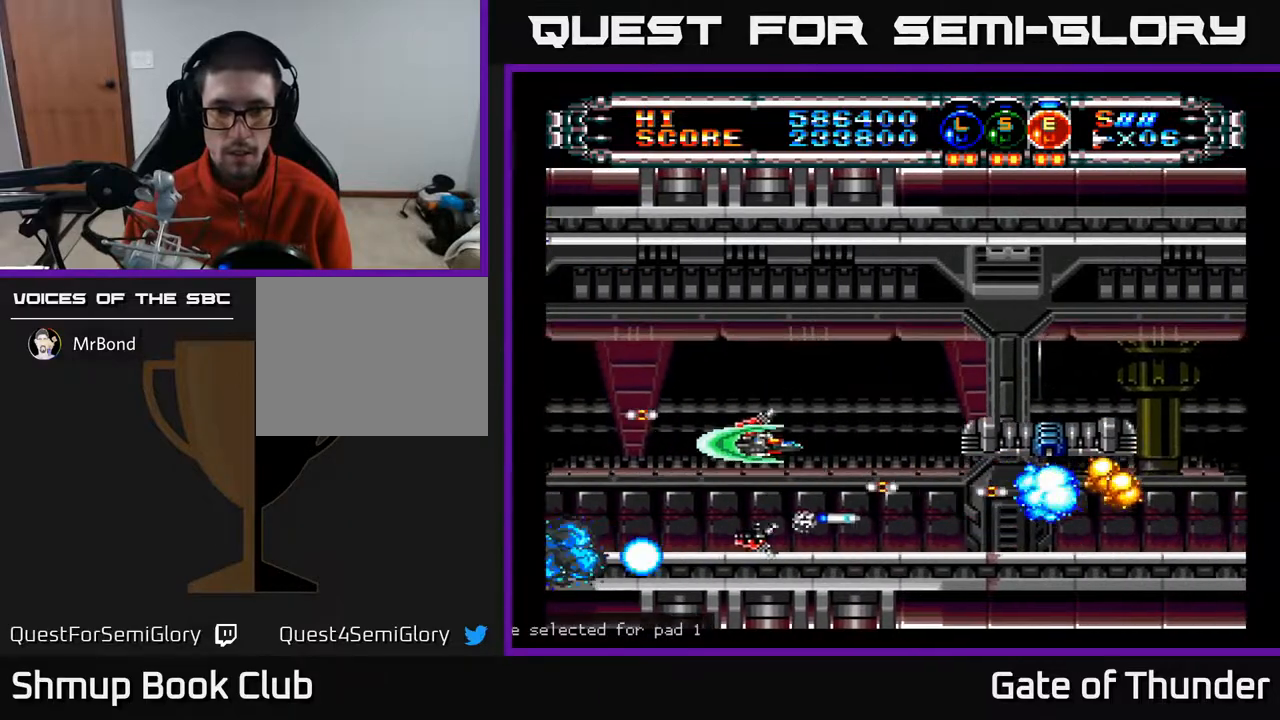
{"buttons": ["A", "L1"], "left_stick": "center", "events": [[50, "DPAD_RIGHT", "down"], [150, "DPAD_UP", "up"], [300, "DPAD_RIGHT", "up"], [300, "L1", "down"], [367, "L1", "up"], [433, "L1", "down"]]}
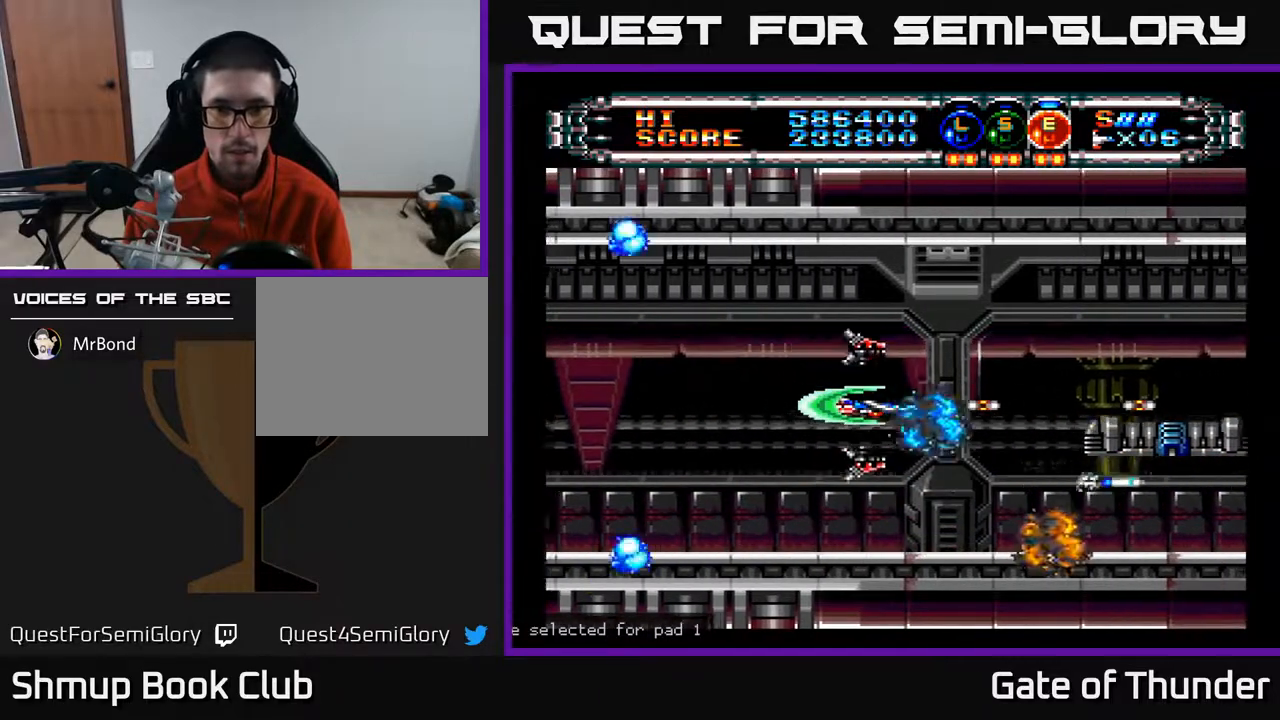
{"buttons": ["A", "DPAD_RIGHT"], "left_stick": "center", "events": [[17, "L1", "up"], [150, "DPAD_RIGHT", "down"], [333, "DPAD_UP", "down"], [433, "DPAD_UP", "up"]]}
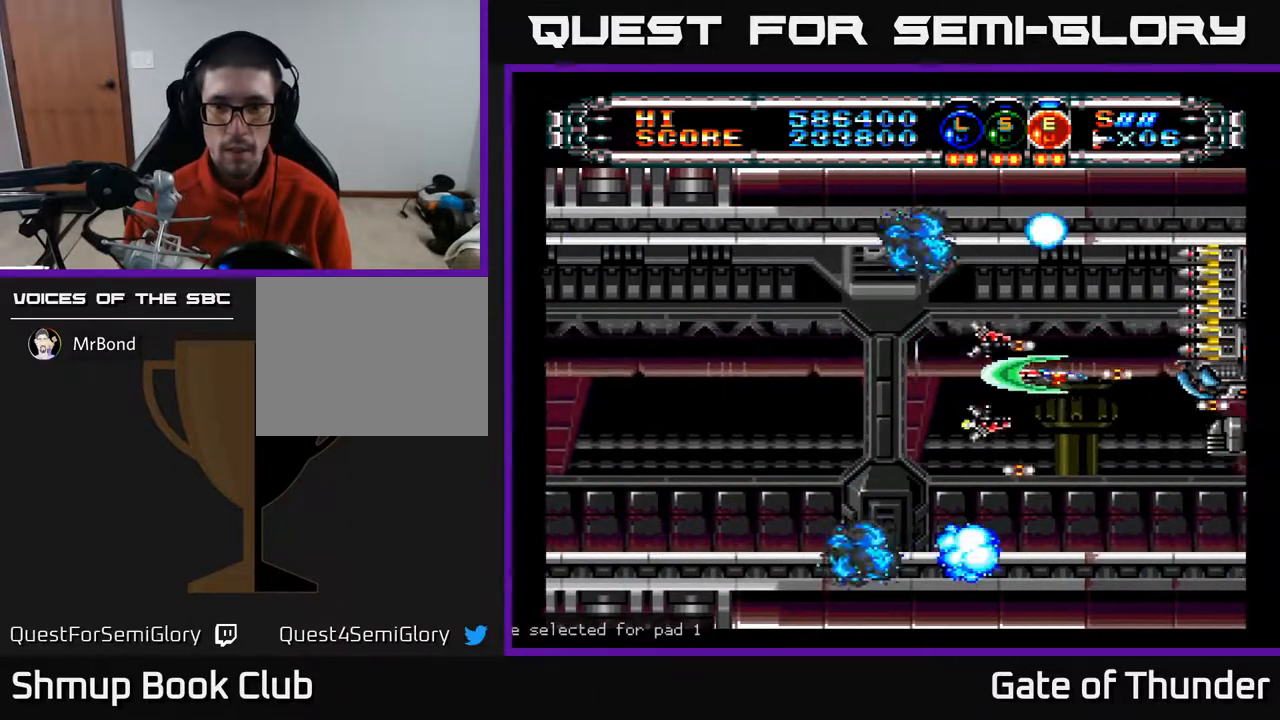
{"buttons": ["A", "DPAD_LEFT"], "left_stick": "center", "events": [[67, "DPAD_RIGHT", "up"], [267, "DPAD_LEFT", "down"]]}
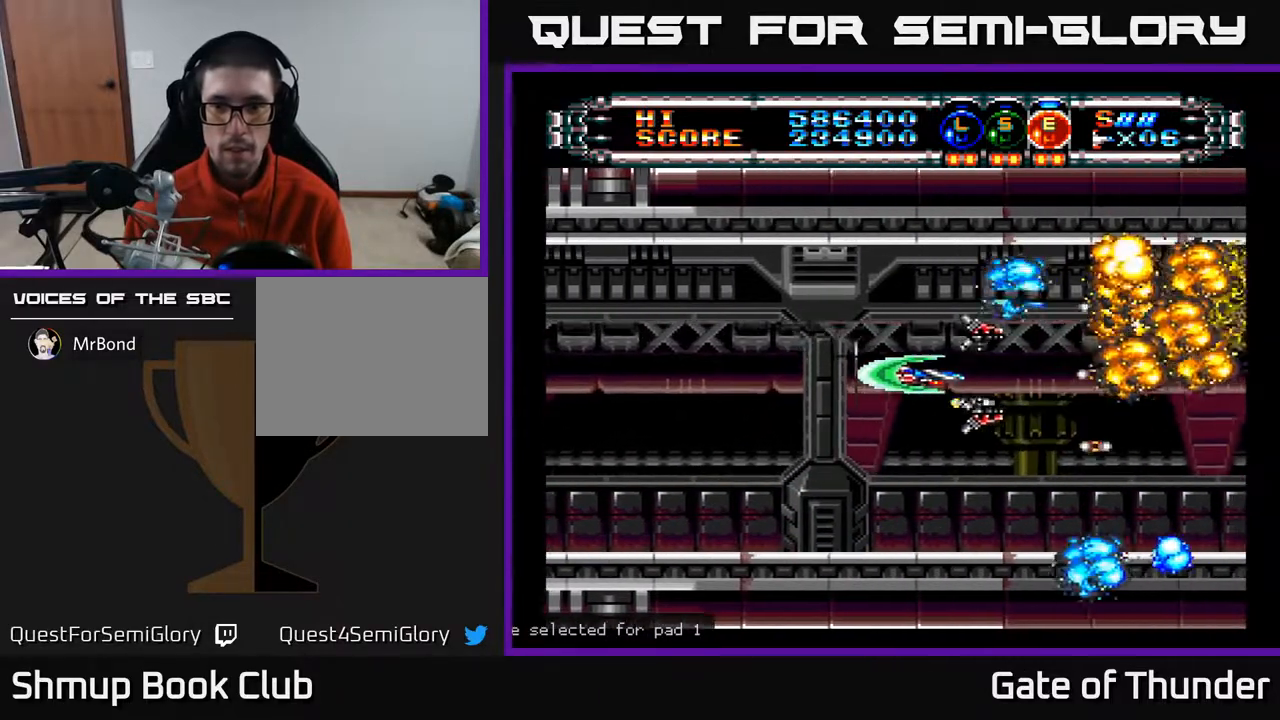
{"buttons": ["A"], "left_stick": "center", "events": [[167, "DPAD_DOWN", "down"], [183, "DPAD_LEFT", "up"], [233, "DPAD_RIGHT", "down"], [317, "DPAD_DOWN", "up"], [450, "DPAD_RIGHT", "up"]]}
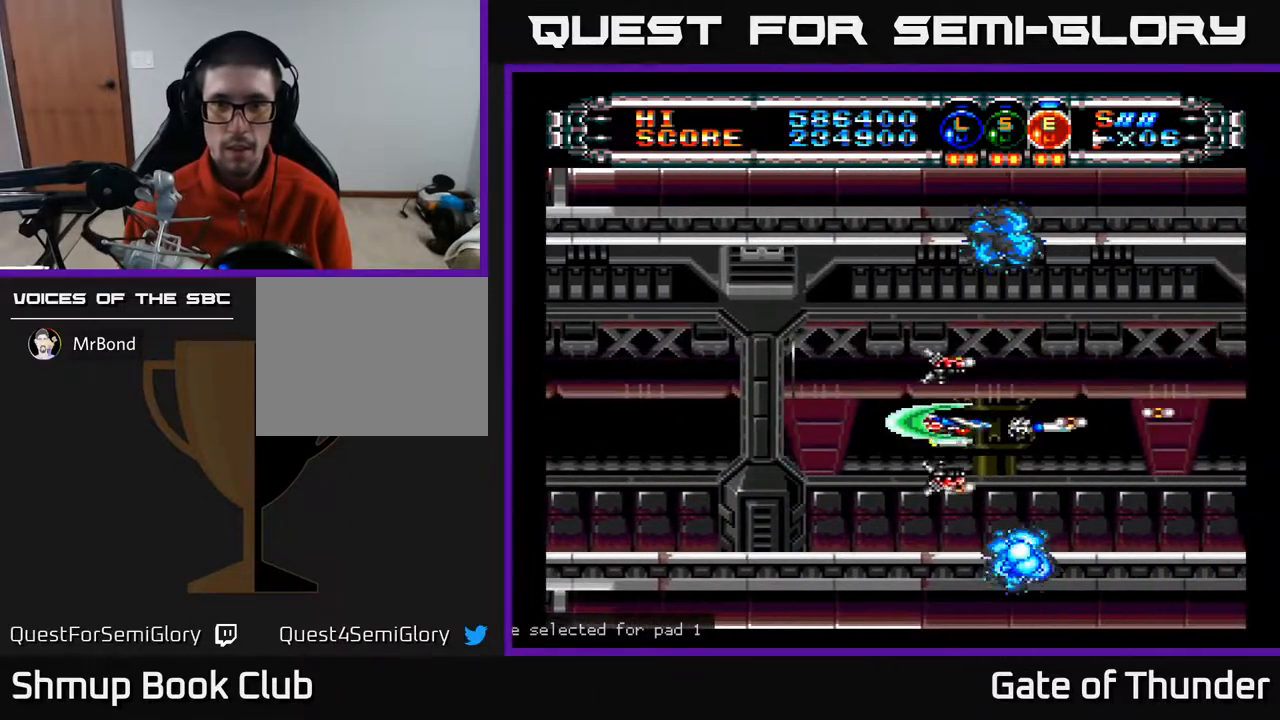
{"buttons": ["A", "DPAD_UP", "DPAD_RIGHT"], "left_stick": "center", "events": [[383, "DPAD_RIGHT", "down"], [483, "DPAD_UP", "down"]]}
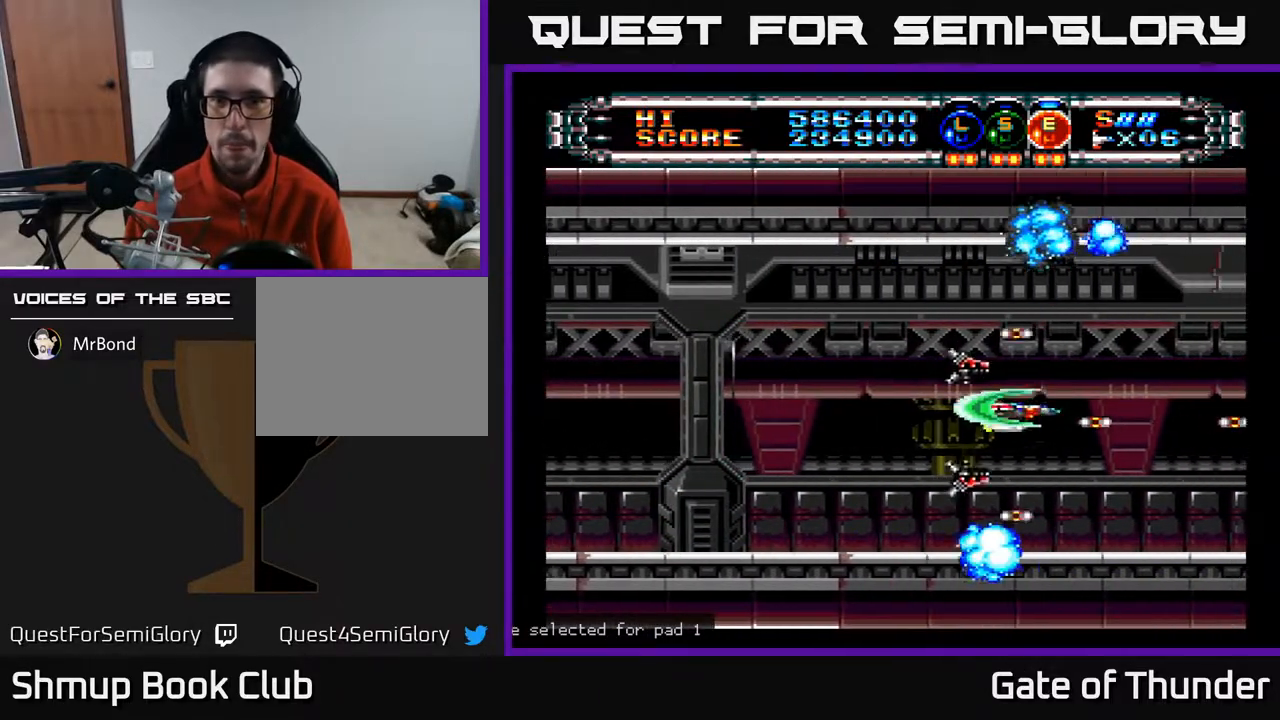
{"buttons": ["A"], "left_stick": "center", "events": [[83, "DPAD_UP", "up"], [167, "DPAD_RIGHT", "up"]]}
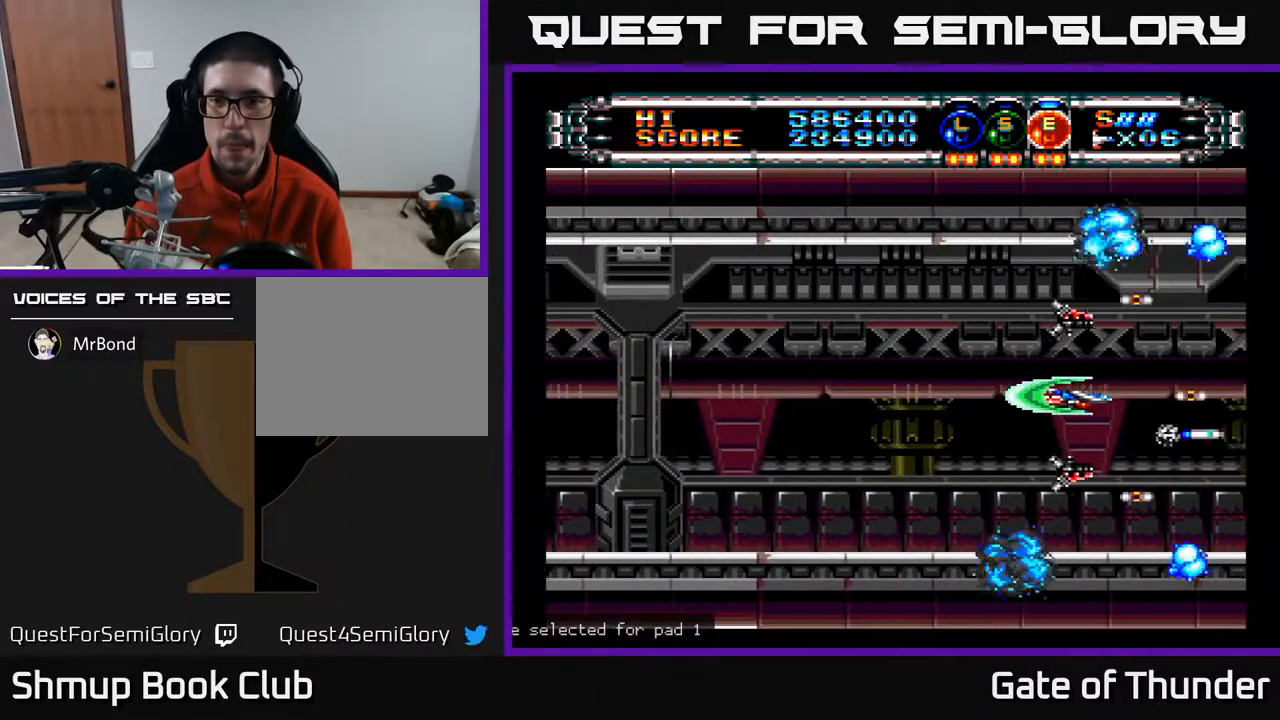
{"buttons": ["A"], "left_stick": "center", "events": []}
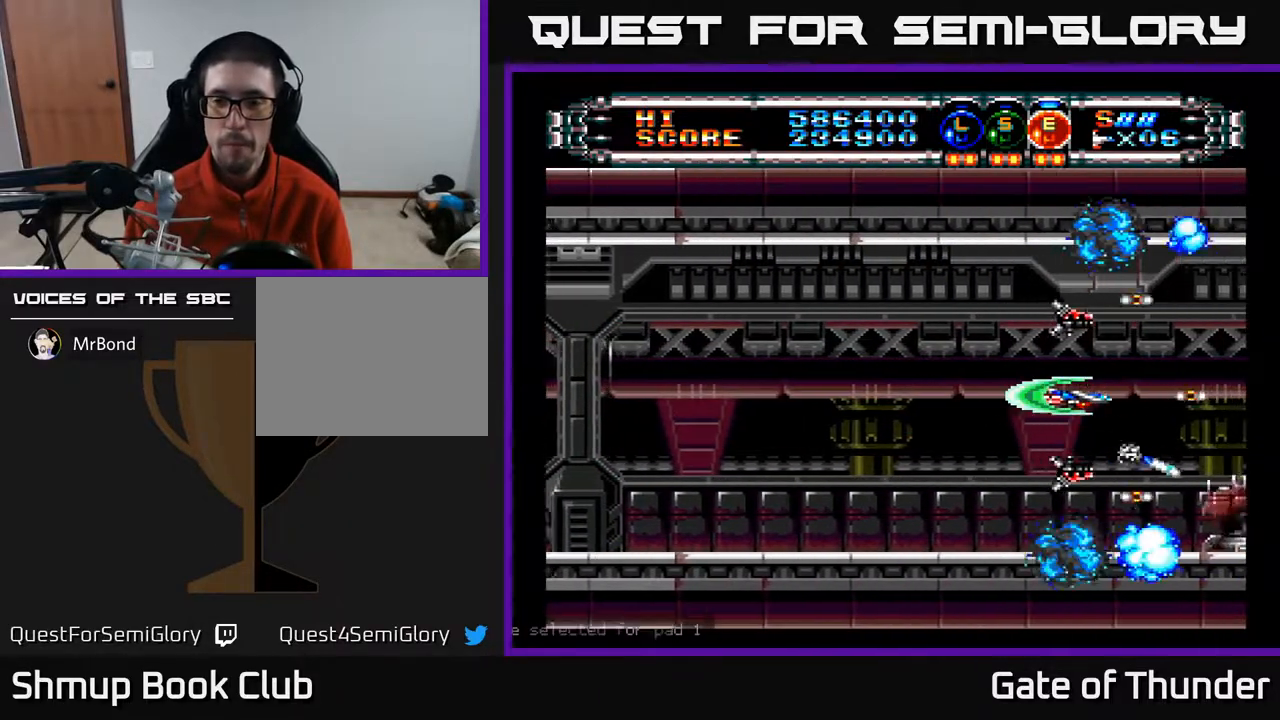
{"buttons": ["A"], "left_stick": "center", "events": [[67, "DPAD_LEFT", "down"], [167, "DPAD_UP", "down"], [217, "DPAD_LEFT", "up"], [250, "DPAD_UP", "up"]]}
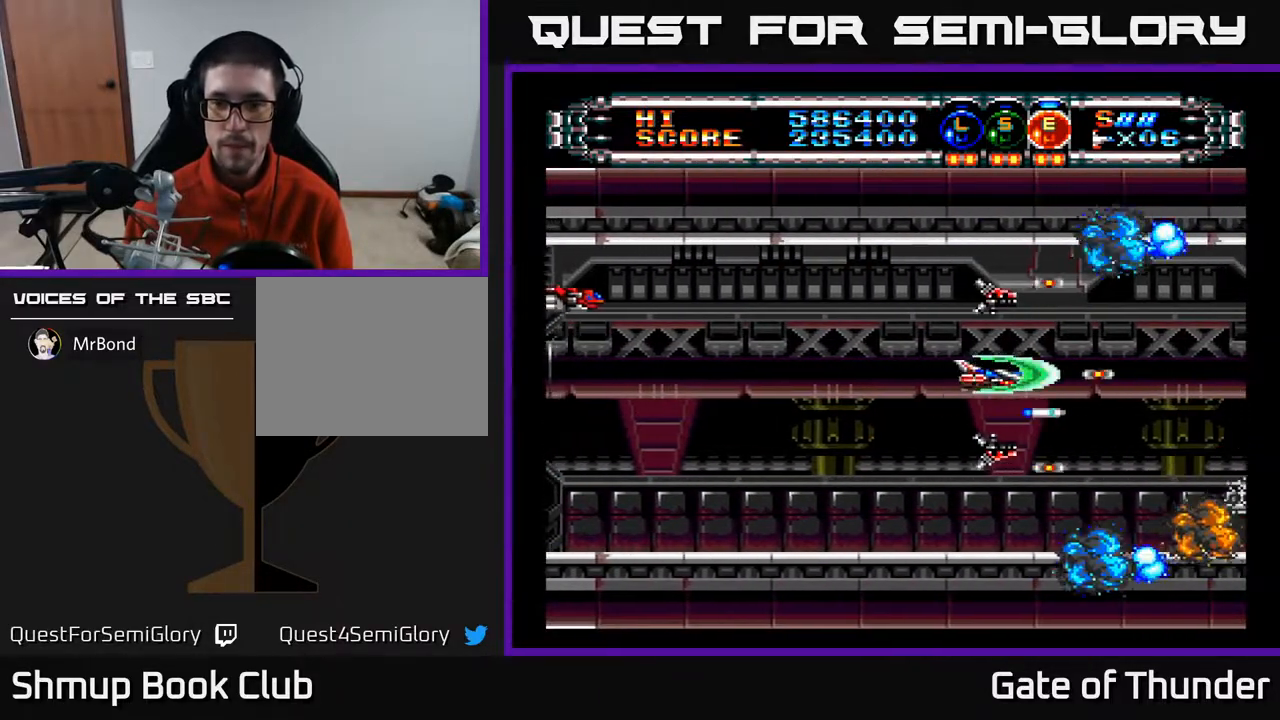
{"buttons": ["A", "DPAD_LEFT"], "left_stick": "center", "events": [[150, "DPAD_LEFT", "down"], [300, "DPAD_DOWN", "down"], [383, "L1", "down"], [400, "DPAD_DOWN", "up"], [467, "L1", "up"]]}
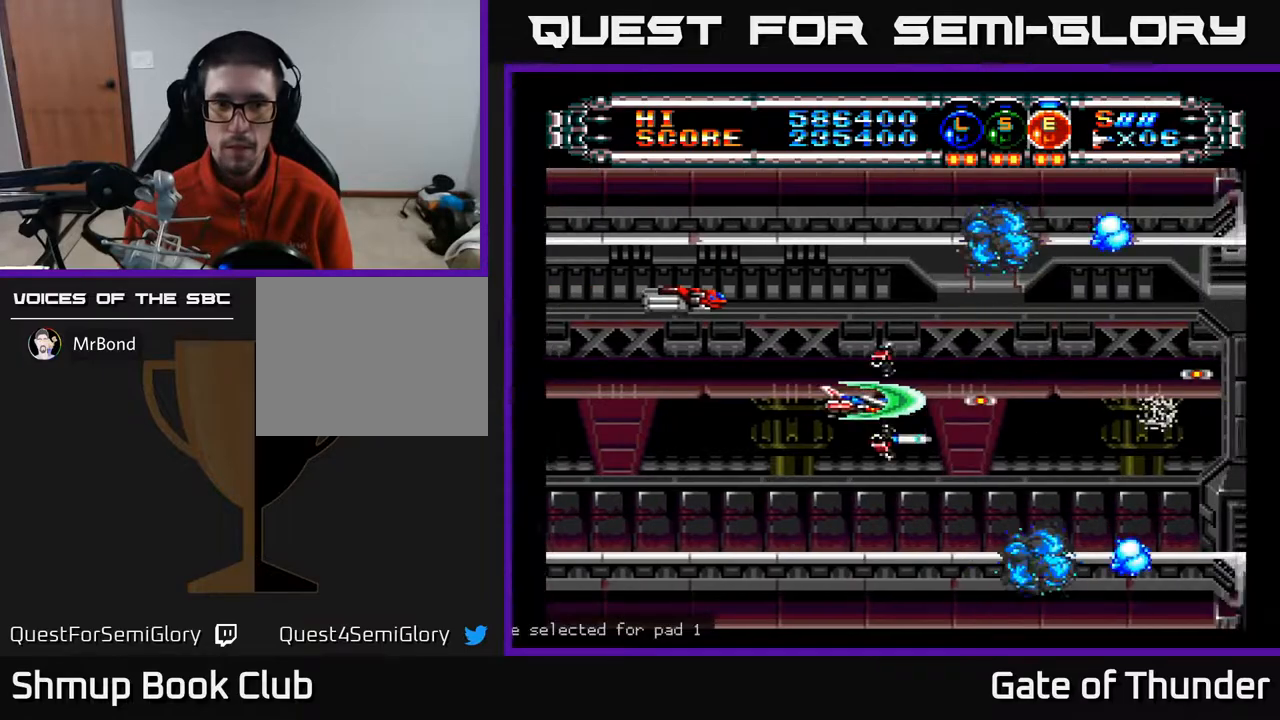
{"buttons": ["A"], "left_stick": "center", "events": [[33, "L1", "down"], [133, "L1", "up"], [317, "DPAD_LEFT", "up"]]}
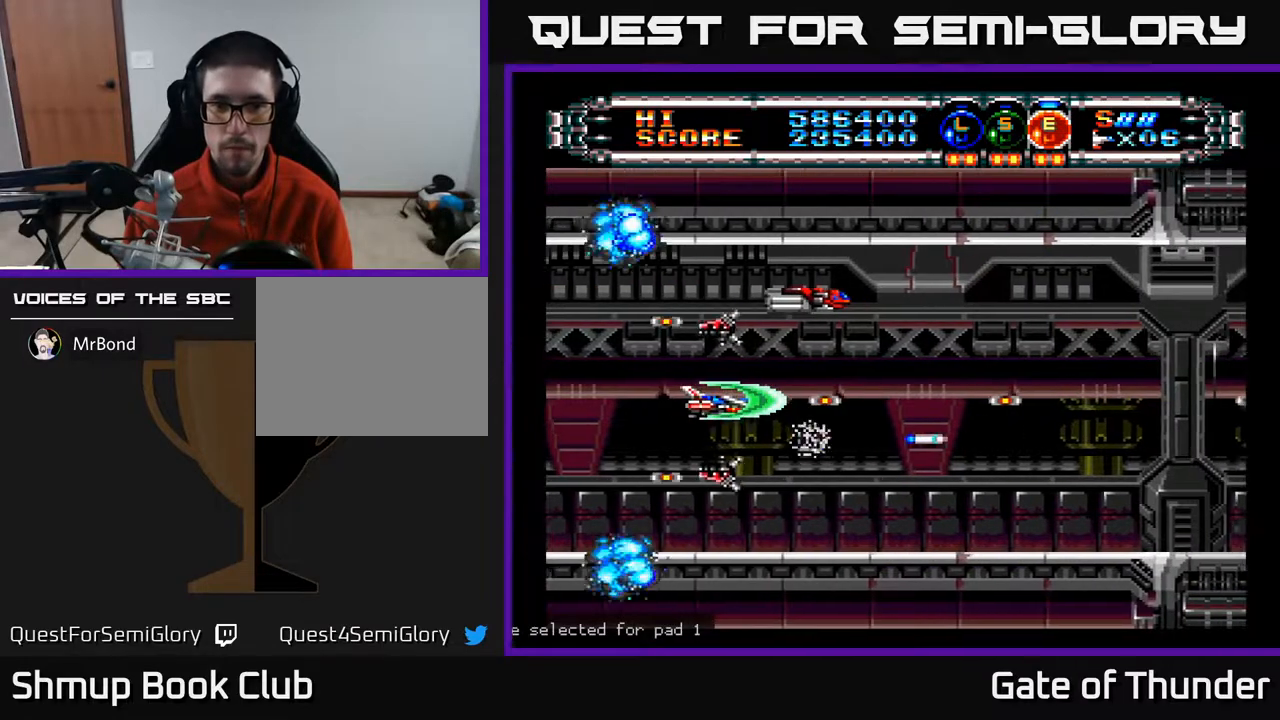
{"buttons": ["A", "DPAD_UP"], "left_stick": "center", "events": [[150, "L1", "down"], [167, "DPAD_RIGHT", "down"], [250, "L1", "up"], [333, "L1", "down"], [450, "L1", "up"], [467, "DPAD_RIGHT", "up"], [500, "DPAD_UP", "down"]]}
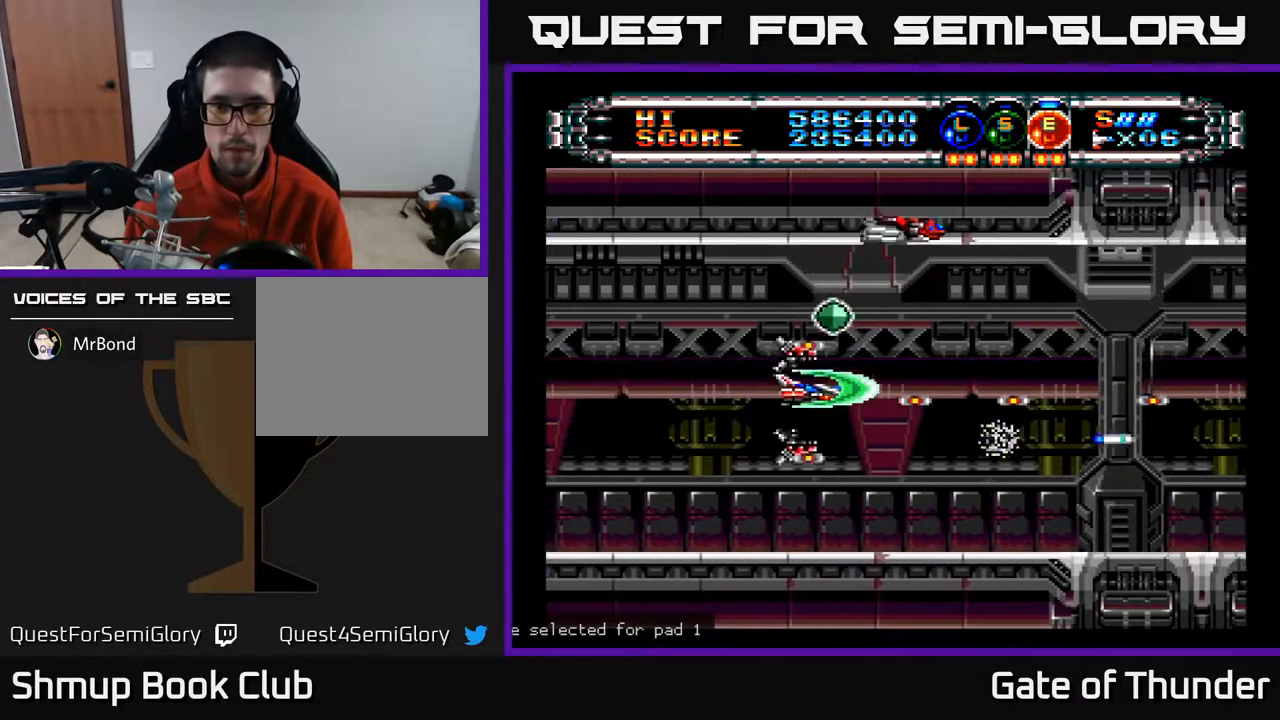
{"buttons": ["A", "DPAD_UP", "DPAD_RIGHT"], "left_stick": "center", "events": [[17, "DPAD_LEFT", "down"], [83, "DPAD_UP", "up"], [100, "DPAD_LEFT", "up"], [350, "DPAD_RIGHT", "down"], [450, "DPAD_UP", "down"]]}
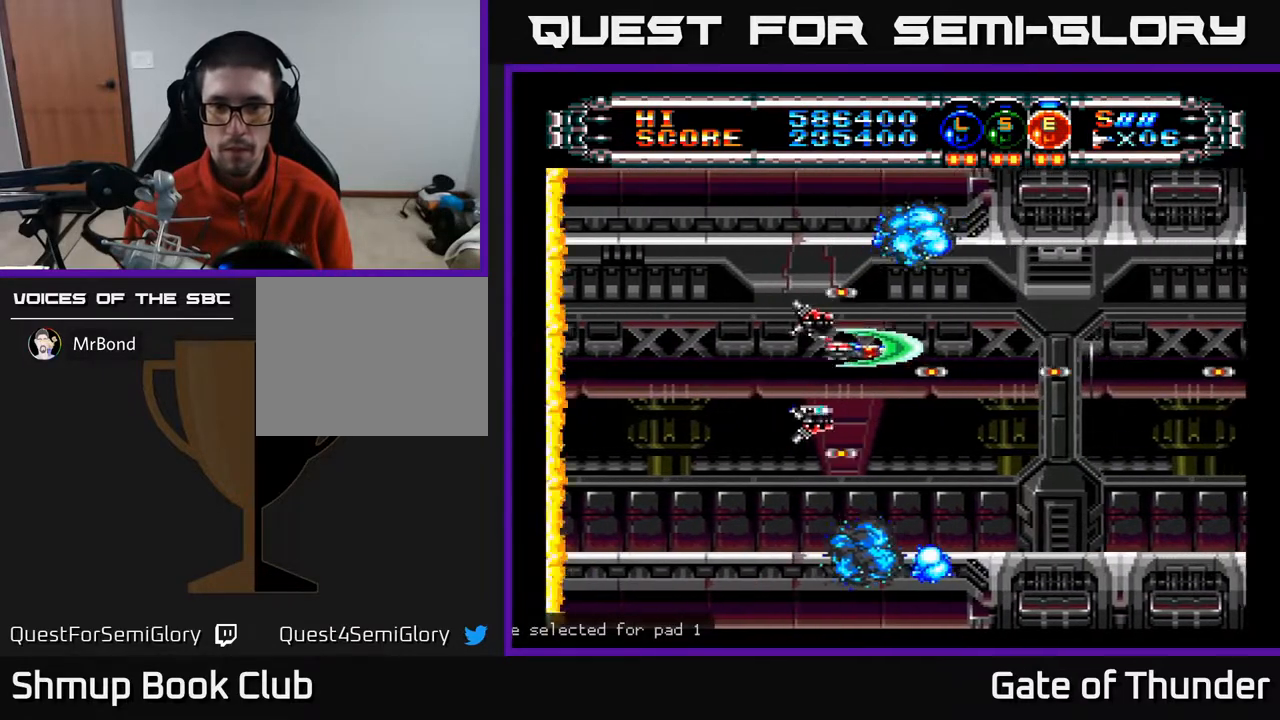
{"buttons": ["A", "DPAD_LEFT"], "left_stick": "center", "events": [[100, "DPAD_UP", "up"], [150, "DPAD_DOWN", "down"], [200, "DPAD_RIGHT", "up"], [350, "DPAD_LEFT", "down"], [400, "DPAD_DOWN", "up"]]}
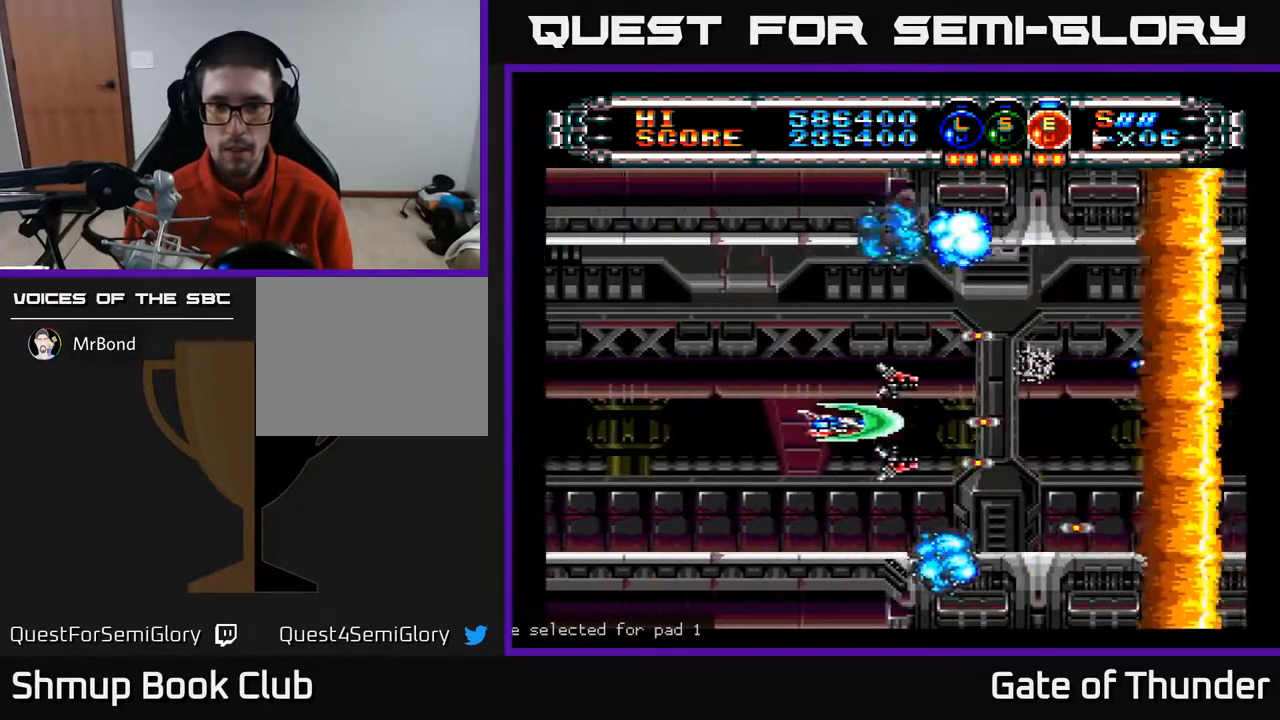
{"buttons": ["A", "DPAD_RIGHT"], "left_stick": "center", "events": [[283, "DPAD_LEFT", "up"], [333, "DPAD_RIGHT", "down"]]}
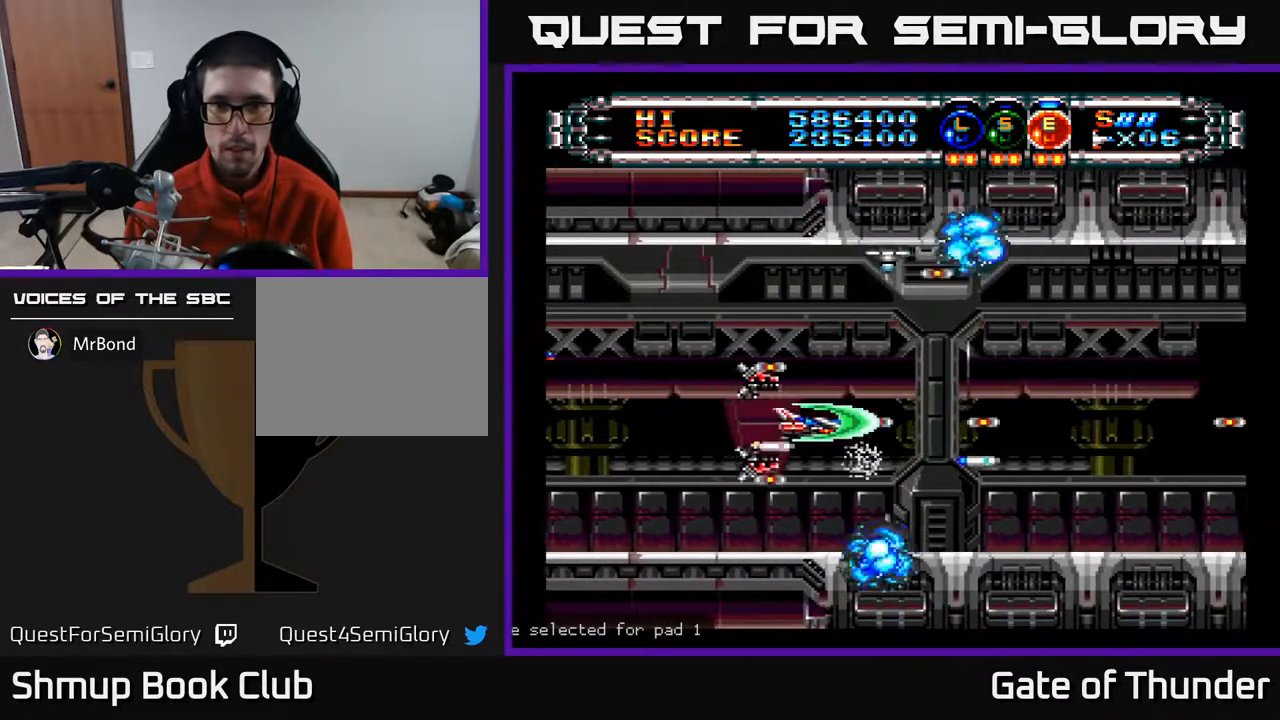
{"buttons": ["A"], "left_stick": "center", "events": [[117, "DPAD_RIGHT", "up"]]}